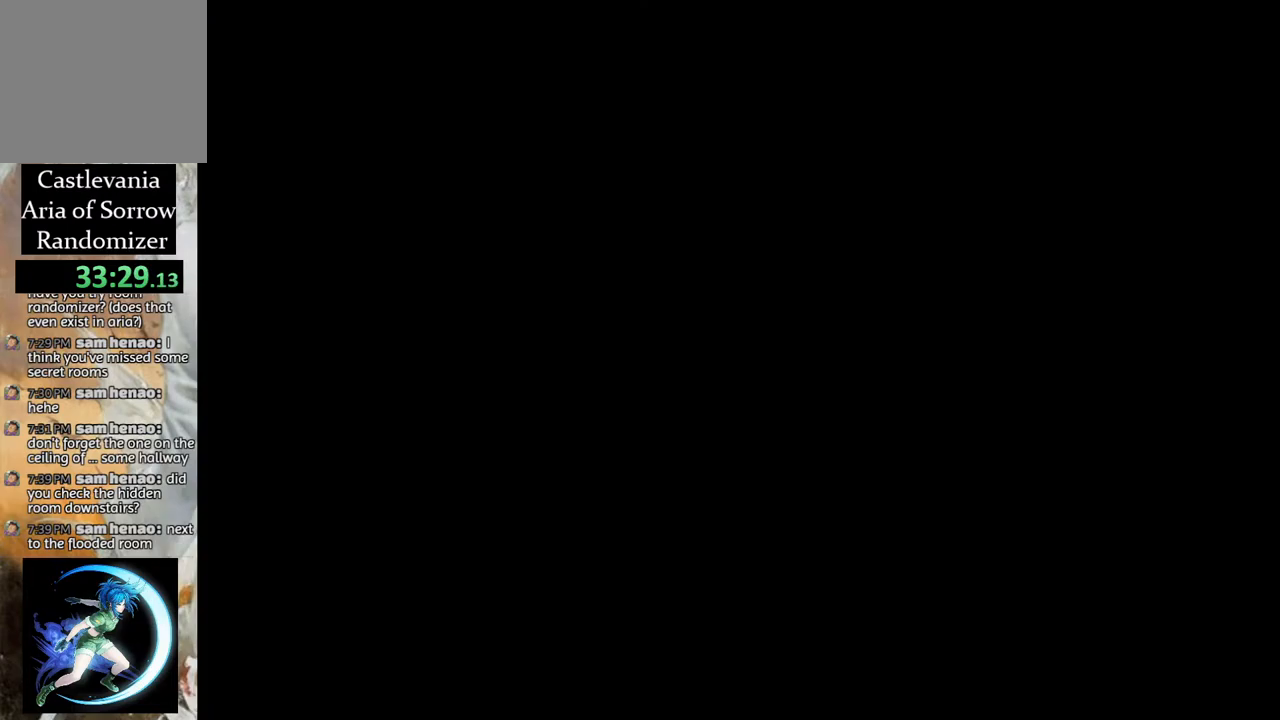
Gameplay with a controller (PlayStation layout); each line is a JSON object with the inputs held at the frame after it. "events" lists button and stick changes between this image and that frame as [ms after this image, input, new state], when the widget could be followed in between.
{"buttons": [], "left_stick": "center", "right_stick": "center", "events": [[167, "DPAD_DOWN", "down"], [233, "DPAD_DOWN", "up"], [300, "DPAD_DOWN", "down"], [350, "DPAD_DOWN", "up"], [433, "DPAD_DOWN", "down"], [483, "DPAD_DOWN", "up"]]}
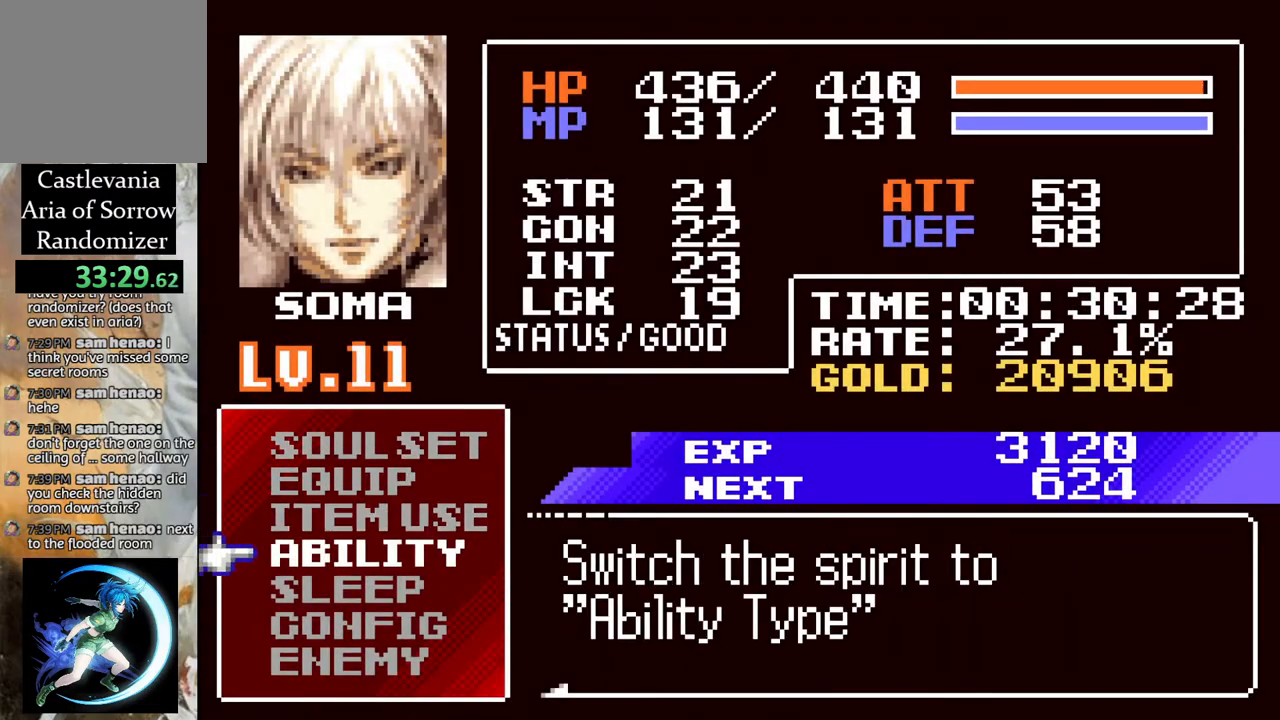
{"buttons": [], "left_stick": "center", "right_stick": "center", "events": [[83, "DPAD_DOWN", "down"], [150, "DPAD_DOWN", "up"], [200, "CROSS", "down"], [283, "CROSS", "up"], [317, "DPAD_LEFT", "down"], [400, "CROSS", "down"], [400, "DPAD_LEFT", "up"], [467, "CROSS", "up"]]}
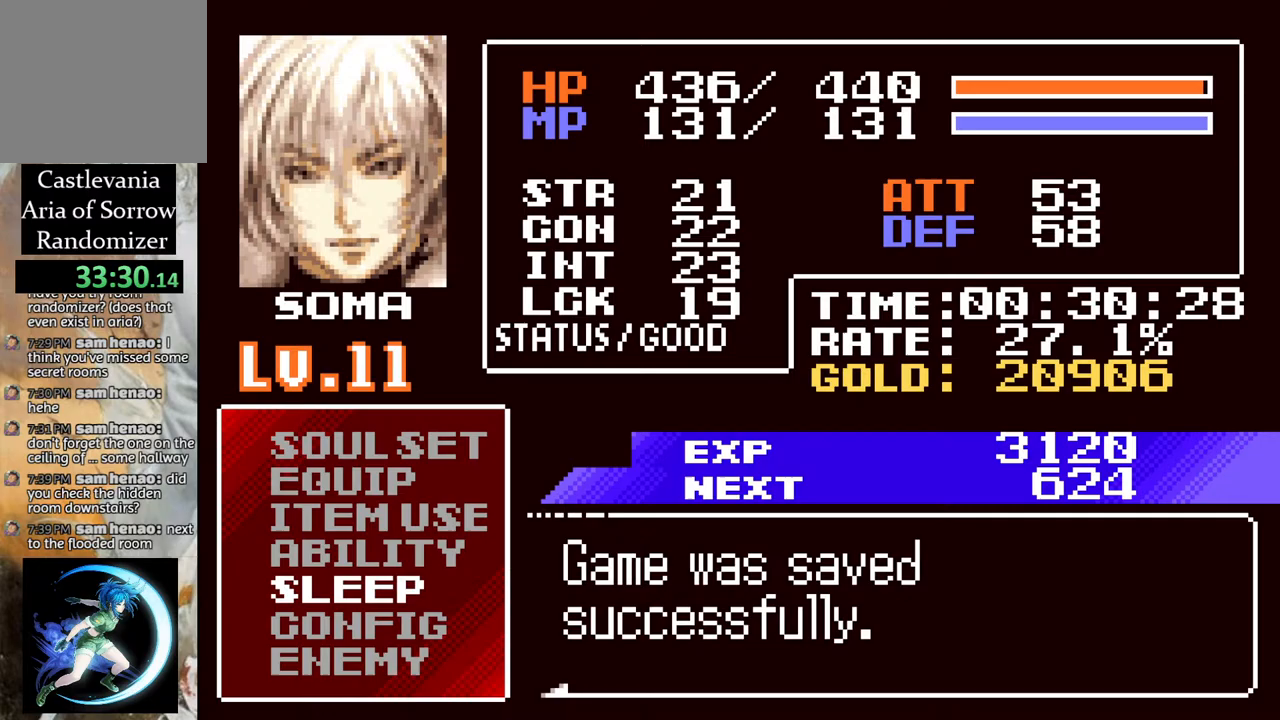
{"buttons": [], "left_stick": "center", "right_stick": "center", "events": [[283, "CROSS", "down"], [333, "CROSS", "up"], [417, "CROSS", "down"], [450, "CROSS", "up"]]}
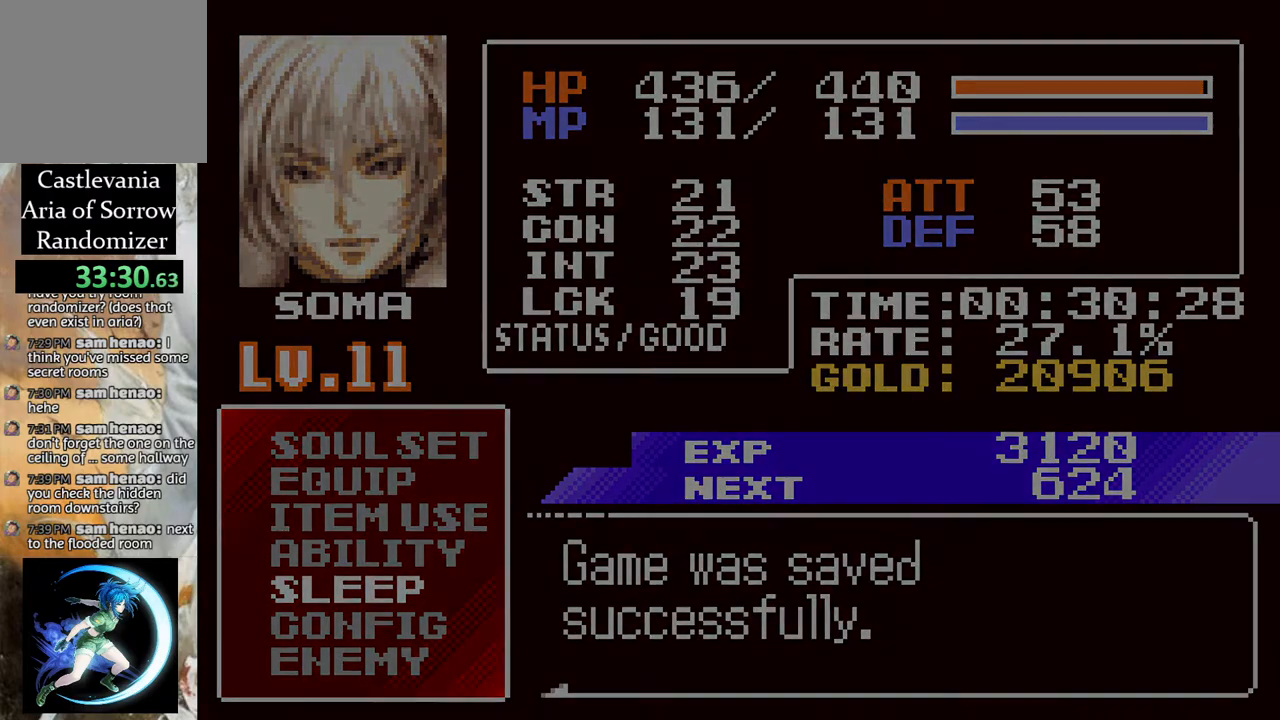
{"buttons": [], "left_stick": "center", "right_stick": "center", "events": [[33, "CROSS", "down"], [100, "CROSS", "up"], [183, "CROSS", "down"], [233, "CROSS", "up"], [317, "CROSS", "down"], [383, "CROSS", "up"]]}
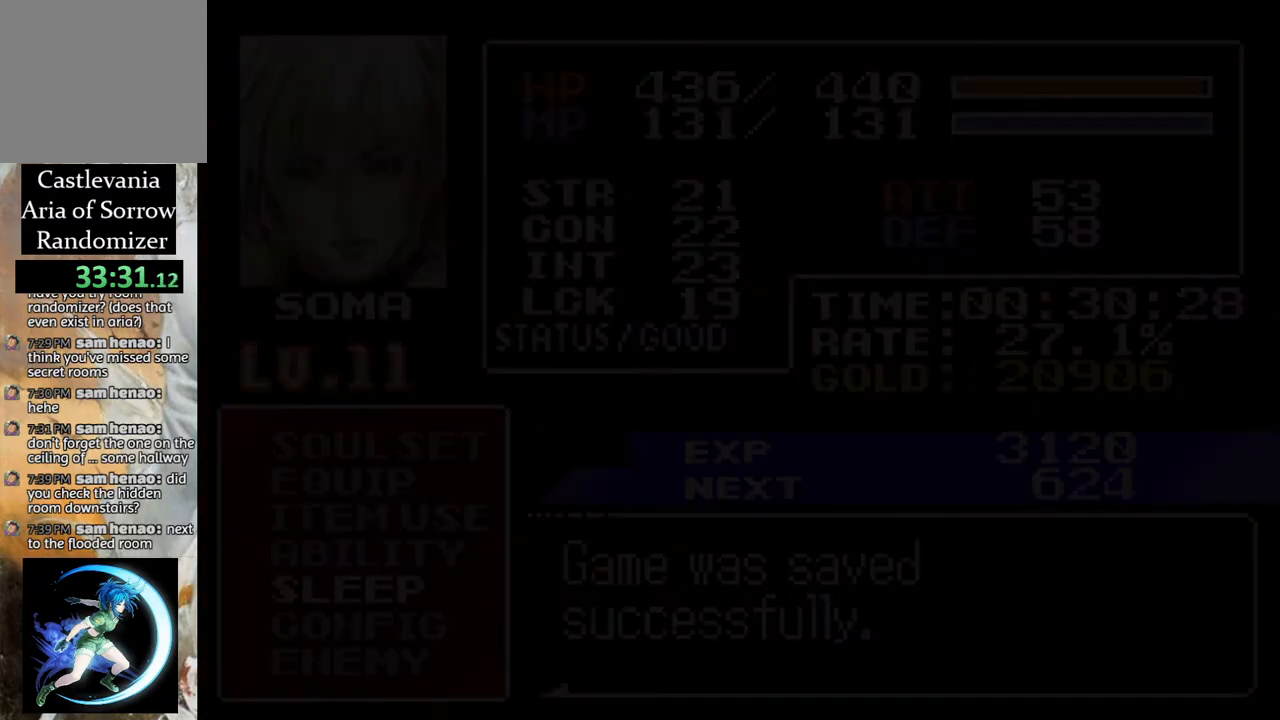
{"buttons": ["CROSS"], "left_stick": "center", "right_stick": "center", "events": [[17, "CROSS", "down"], [67, "CROSS", "up"], [250, "CROSS", "down"], [283, "CROSS", "up"], [367, "CROSS", "down"], [400, "CROSS", "up"], [483, "CROSS", "down"]]}
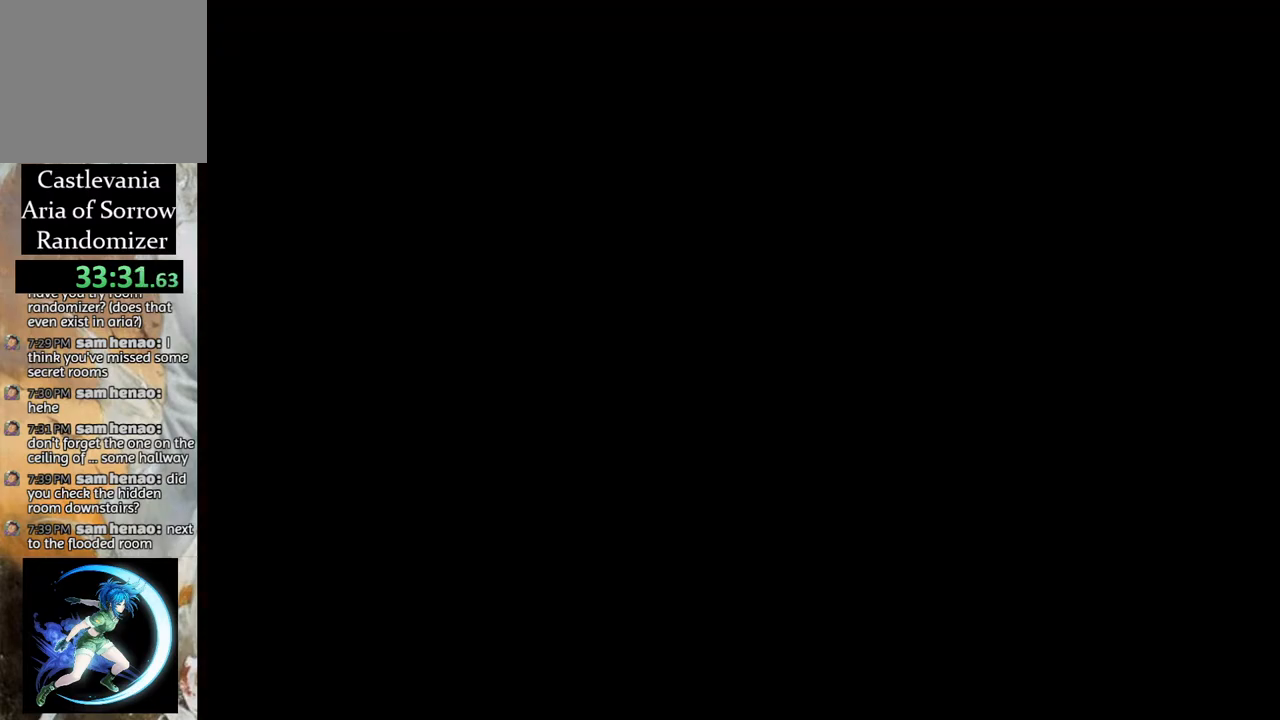
{"buttons": ["CROSS"], "left_stick": "center", "right_stick": "center", "events": [[17, "CROSS", "up"], [100, "CROSS", "down"], [167, "CROSS", "up"], [333, "CROSS", "down"], [400, "CROSS", "up"], [467, "CROSS", "down"]]}
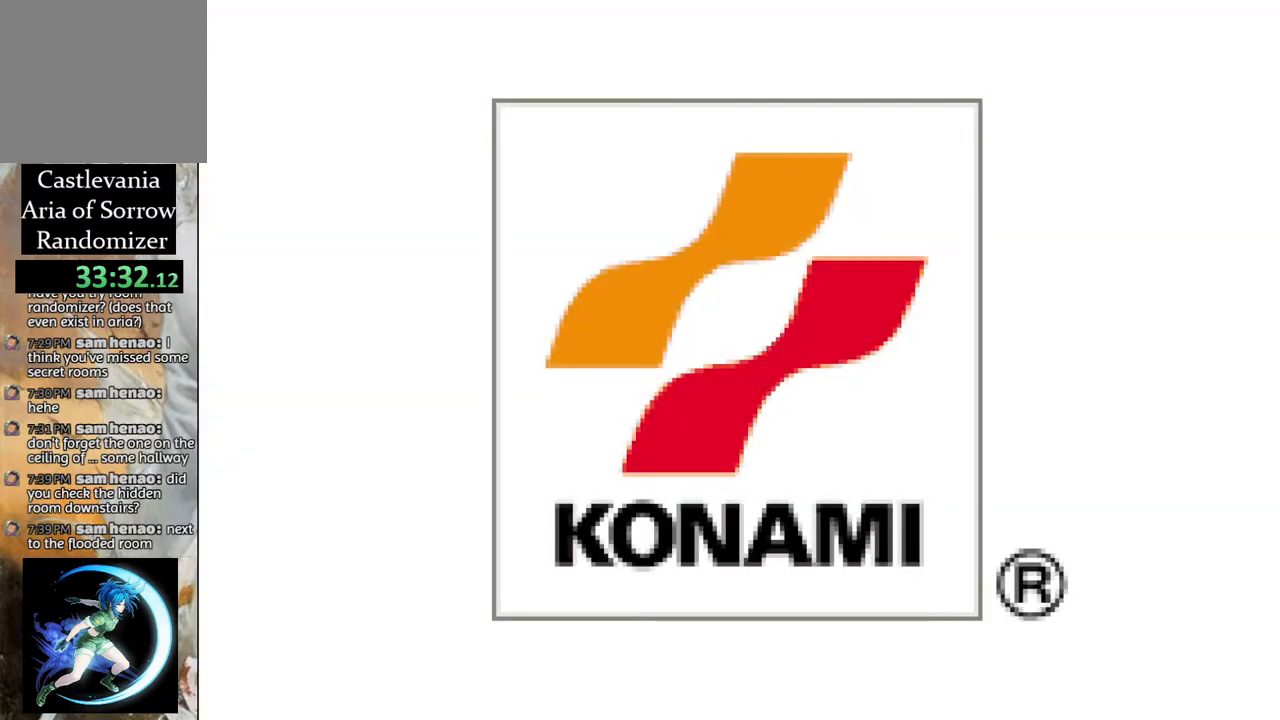
{"buttons": ["CROSS"], "left_stick": "center", "right_stick": "center", "events": [[33, "CROSS", "up"], [100, "CROSS", "down"], [133, "CROSS", "up"], [217, "CROSS", "down"], [267, "CROSS", "up"], [350, "CROSS", "down"], [400, "CROSS", "up"], [483, "CROSS", "down"]]}
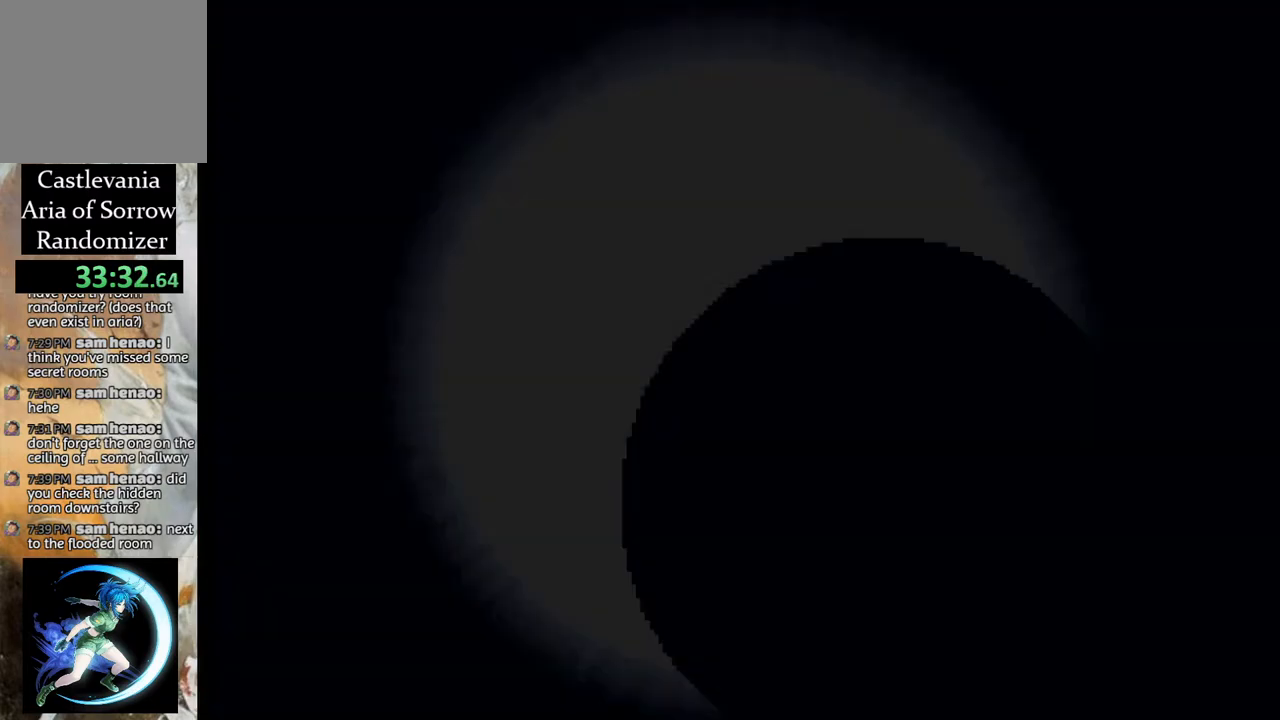
{"buttons": ["CROSS"], "left_stick": "center", "right_stick": "center", "events": [[50, "CROSS", "up"], [117, "CROSS", "down"], [167, "CROSS", "up"], [250, "CROSS", "down"], [300, "CROSS", "up"], [367, "CROSS", "down"], [417, "CROSS", "up"], [500, "CROSS", "down"]]}
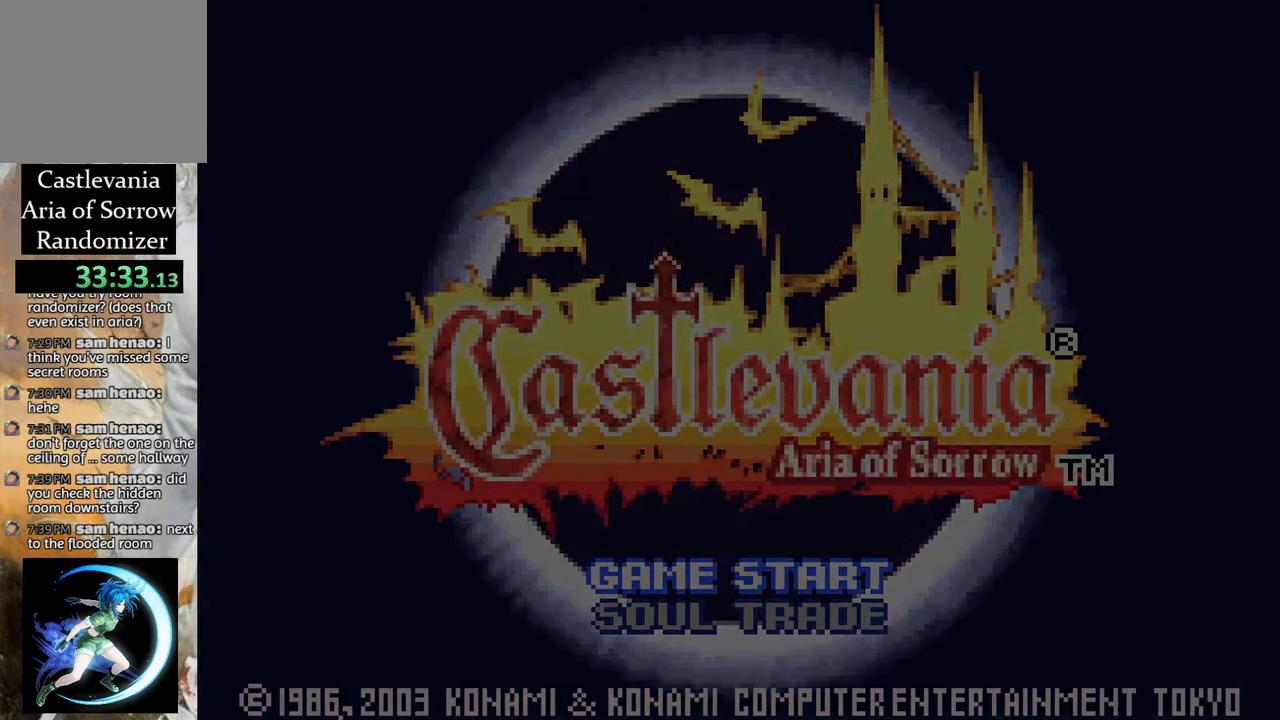
{"buttons": [], "left_stick": "center", "right_stick": "center", "events": [[67, "CROSS", "up"], [150, "CROSS", "down"], [283, "CROSS", "up"], [400, "CROSS", "down"], [450, "CROSS", "up"]]}
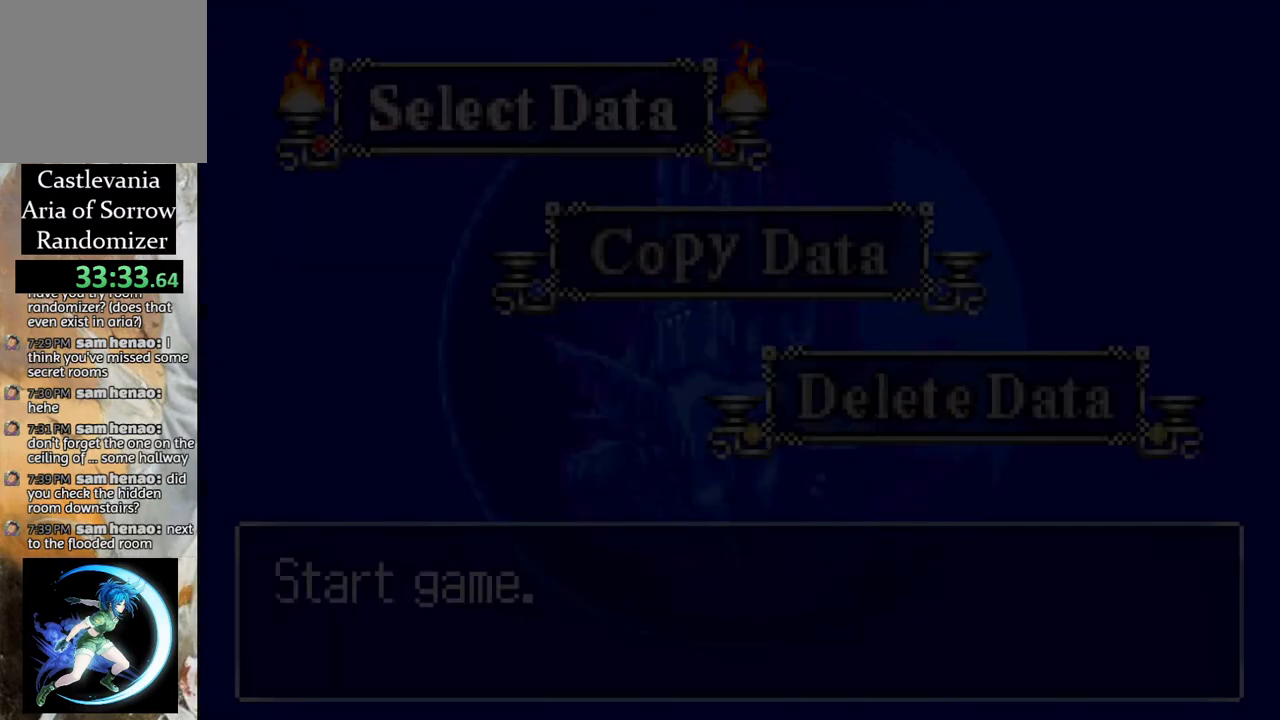
{"buttons": [], "left_stick": "center", "right_stick": "center", "events": [[17, "CROSS", "down"], [67, "CROSS", "up"], [150, "CROSS", "down"], [183, "CROSS", "up"], [267, "CROSS", "down"], [333, "CROSS", "up"], [400, "CROSS", "down"], [467, "CROSS", "up"]]}
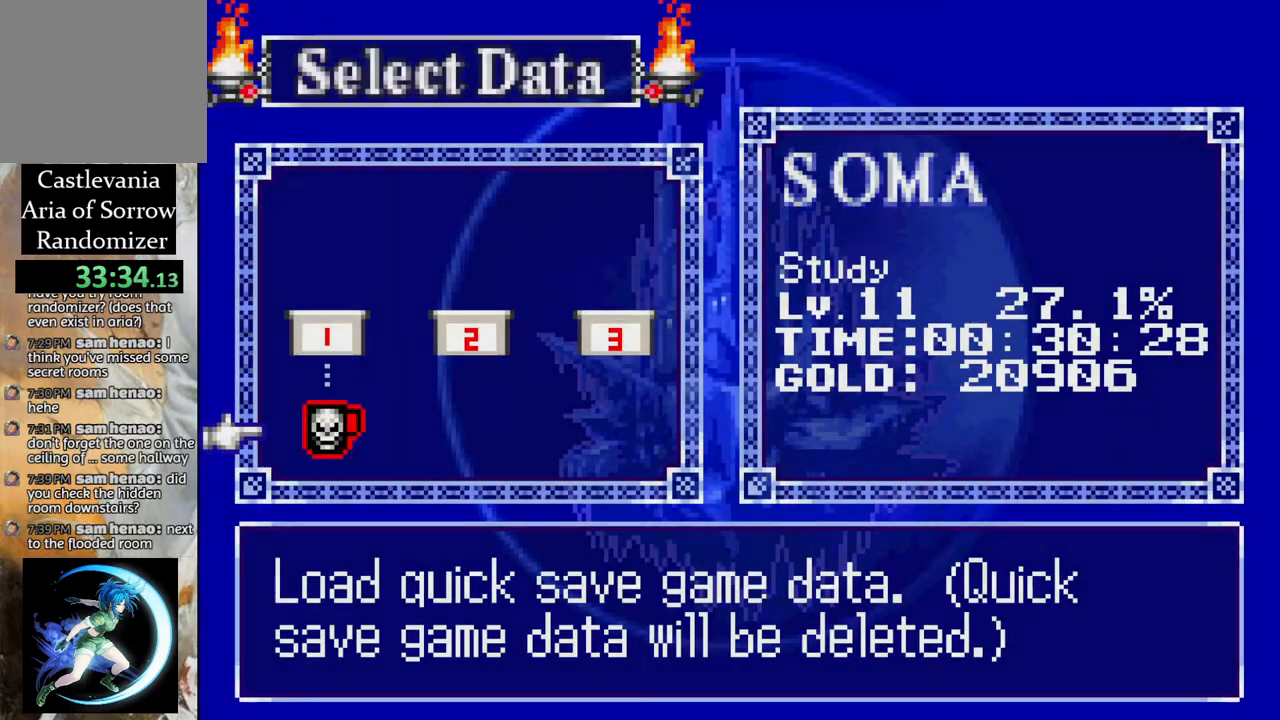
{"buttons": [], "left_stick": "center", "right_stick": "center", "events": [[33, "CROSS", "down"], [67, "CROSS", "up"], [150, "CROSS", "down"], [183, "CROSS", "up"], [267, "CROSS", "down"], [333, "CROSS", "up"], [400, "CROSS", "down"], [467, "CROSS", "up"]]}
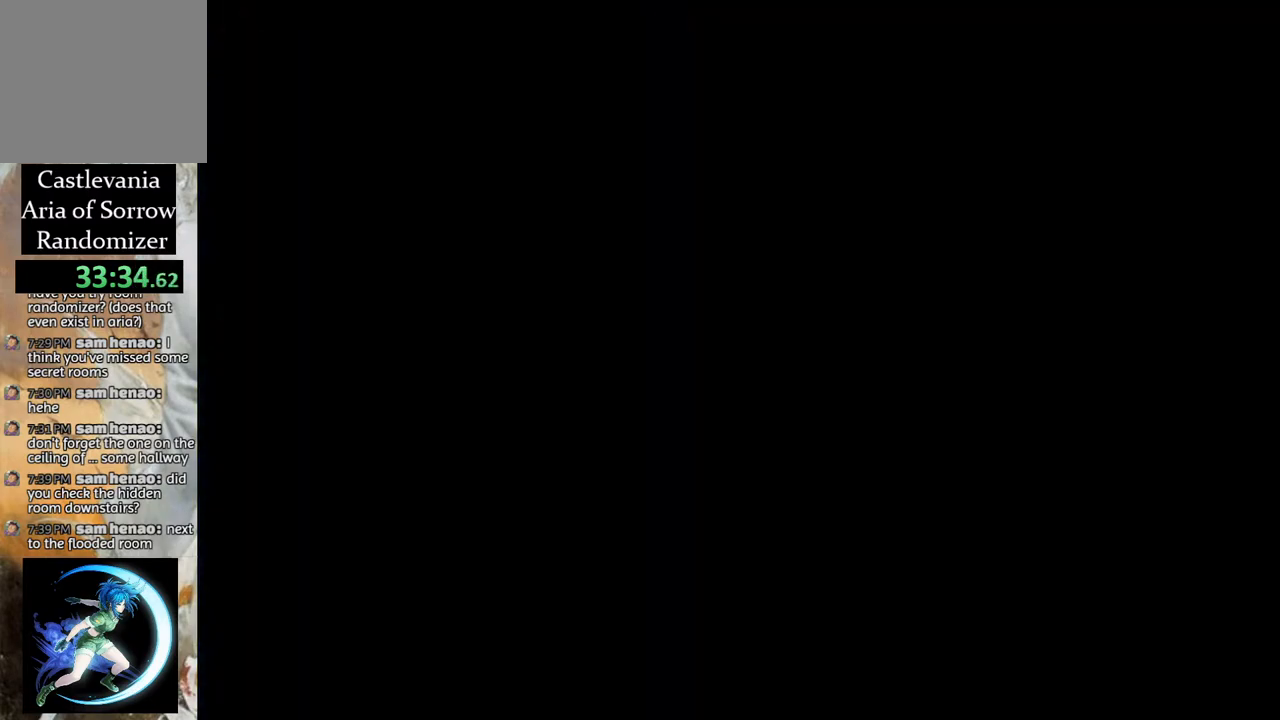
{"buttons": ["DPAD_RIGHT"], "left_stick": "center", "right_stick": "center", "events": [[217, "DPAD_RIGHT", "down"]]}
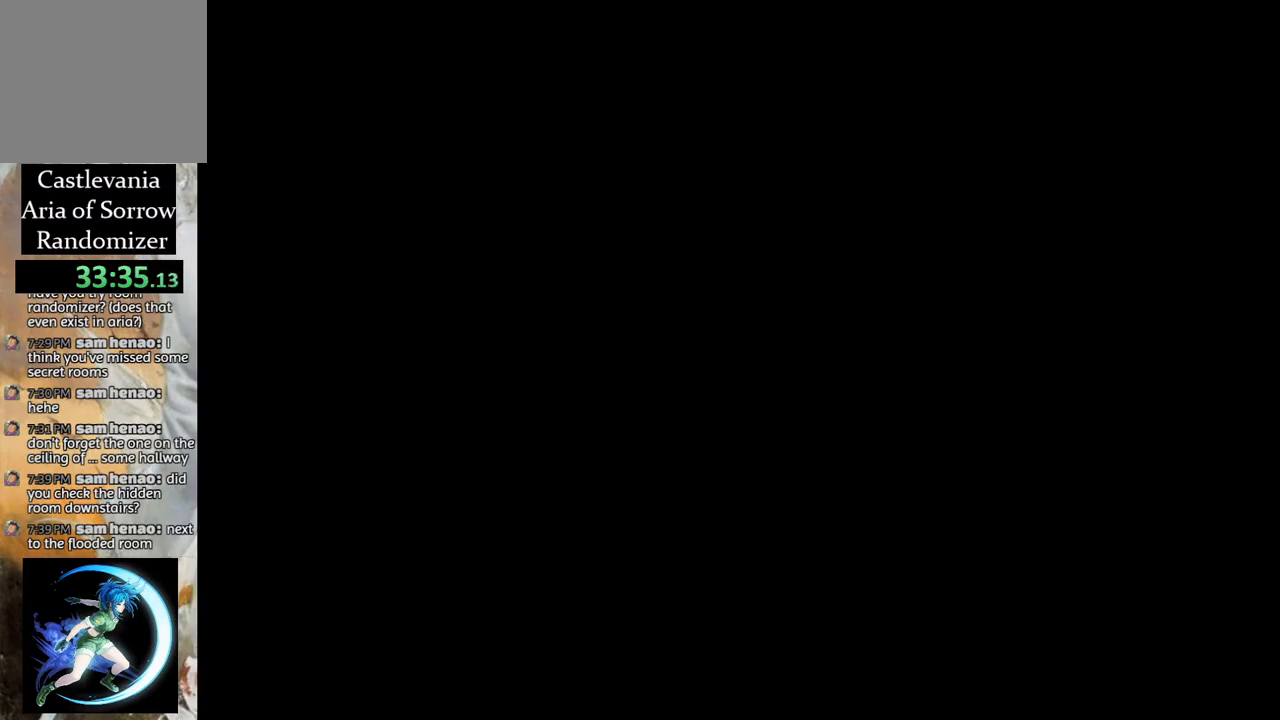
{"buttons": ["DPAD_RIGHT"], "left_stick": "center", "right_stick": "center", "events": []}
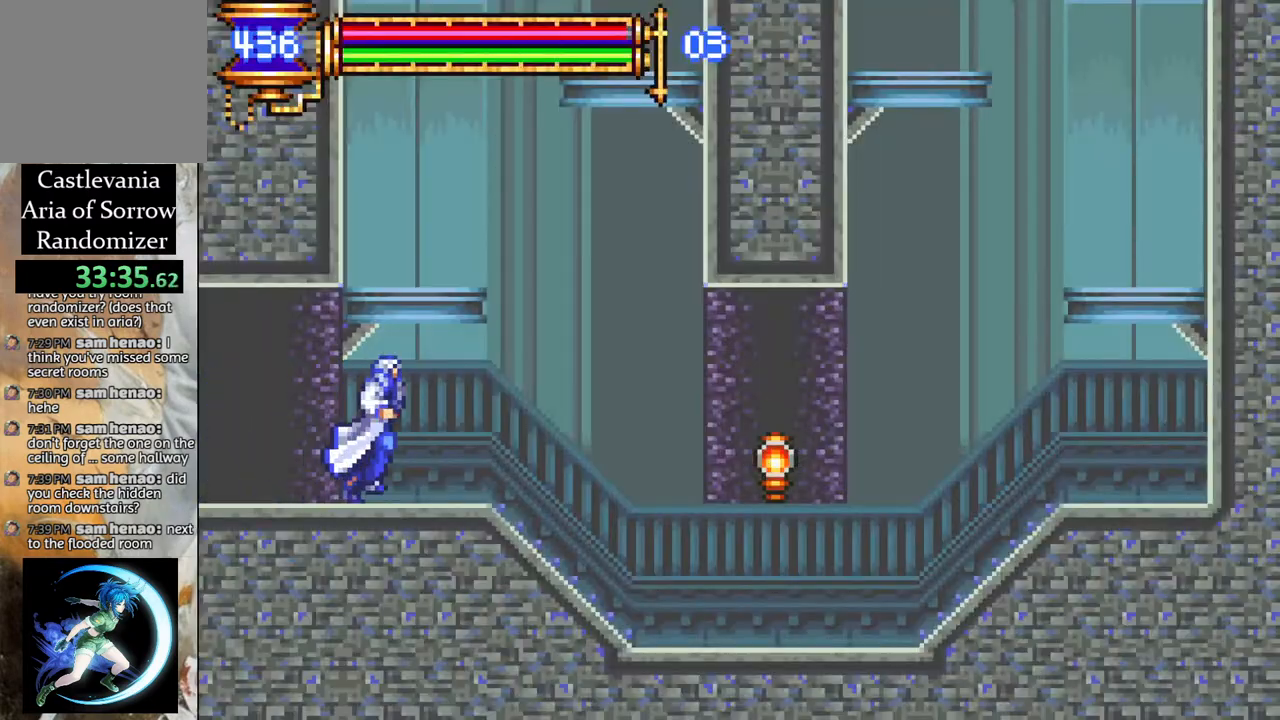
{"buttons": ["DPAD_RIGHT"], "left_stick": "center", "right_stick": "center", "events": []}
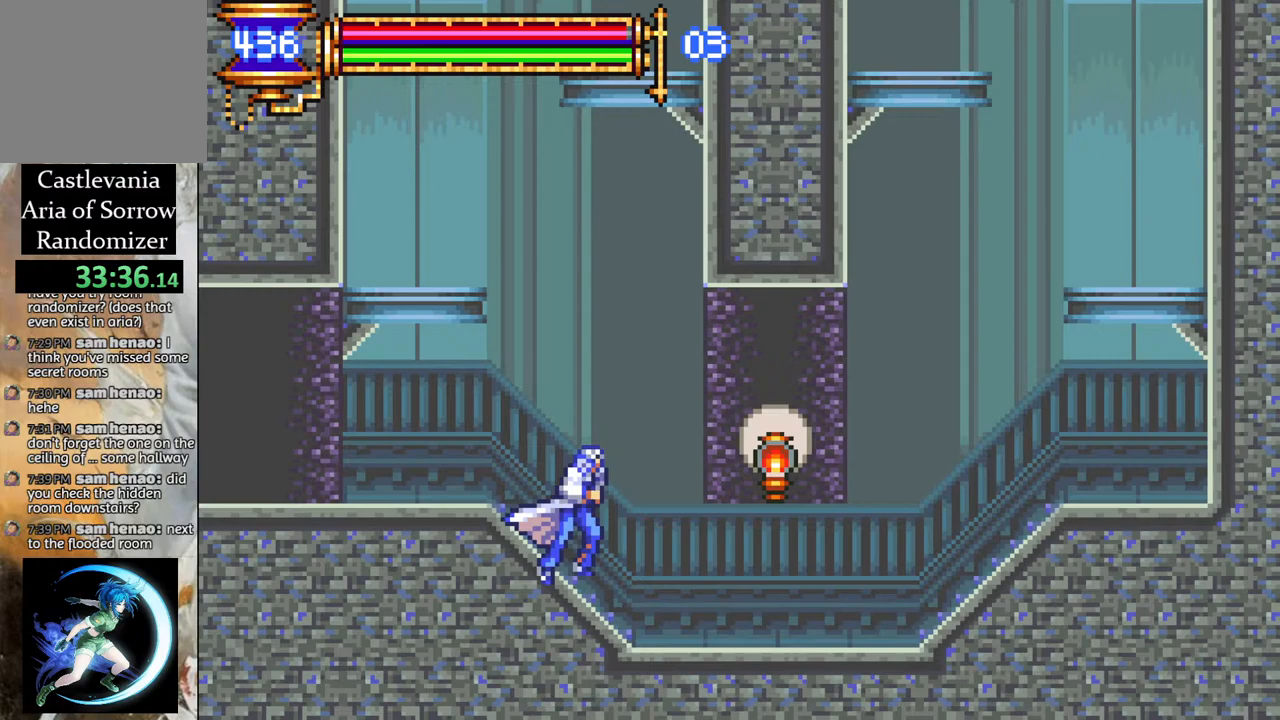
{"buttons": ["DPAD_RIGHT"], "left_stick": "center", "right_stick": "center", "events": []}
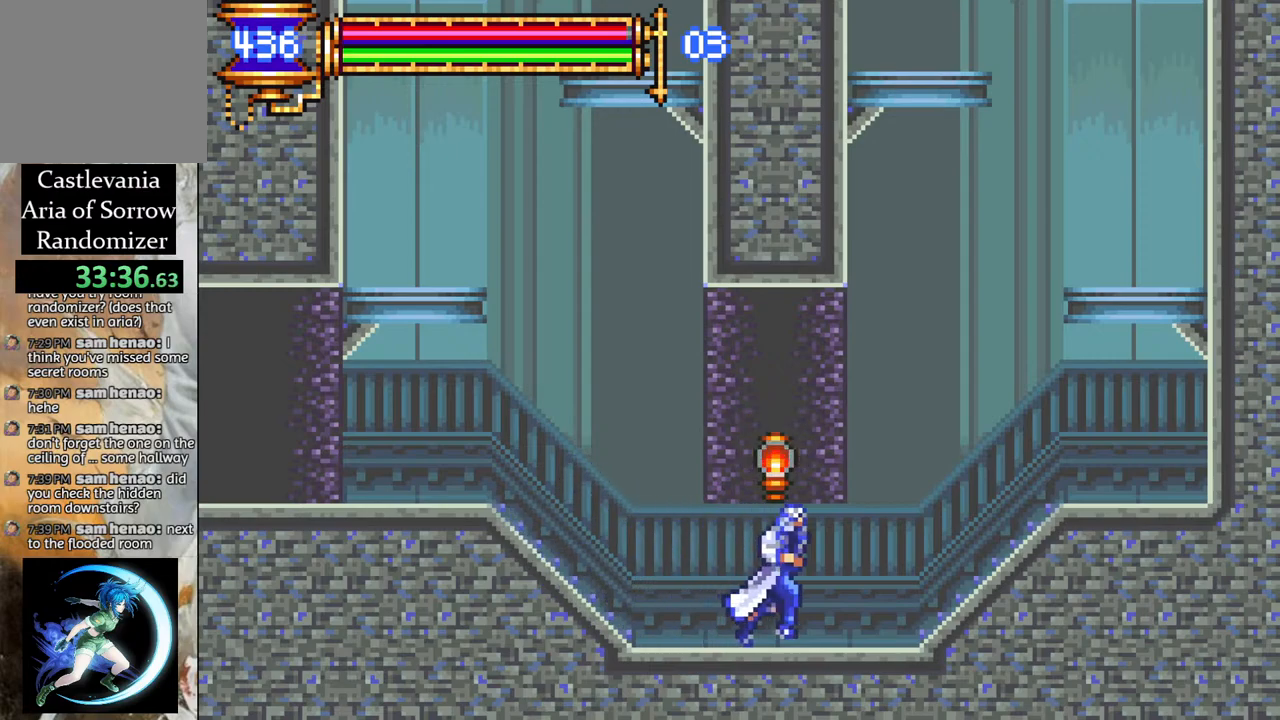
{"buttons": ["CROSS", "DPAD_RIGHT"], "left_stick": "center", "right_stick": "center", "events": [[117, "CROSS", "down"], [417, "CROSS", "up"], [467, "CROSS", "down"]]}
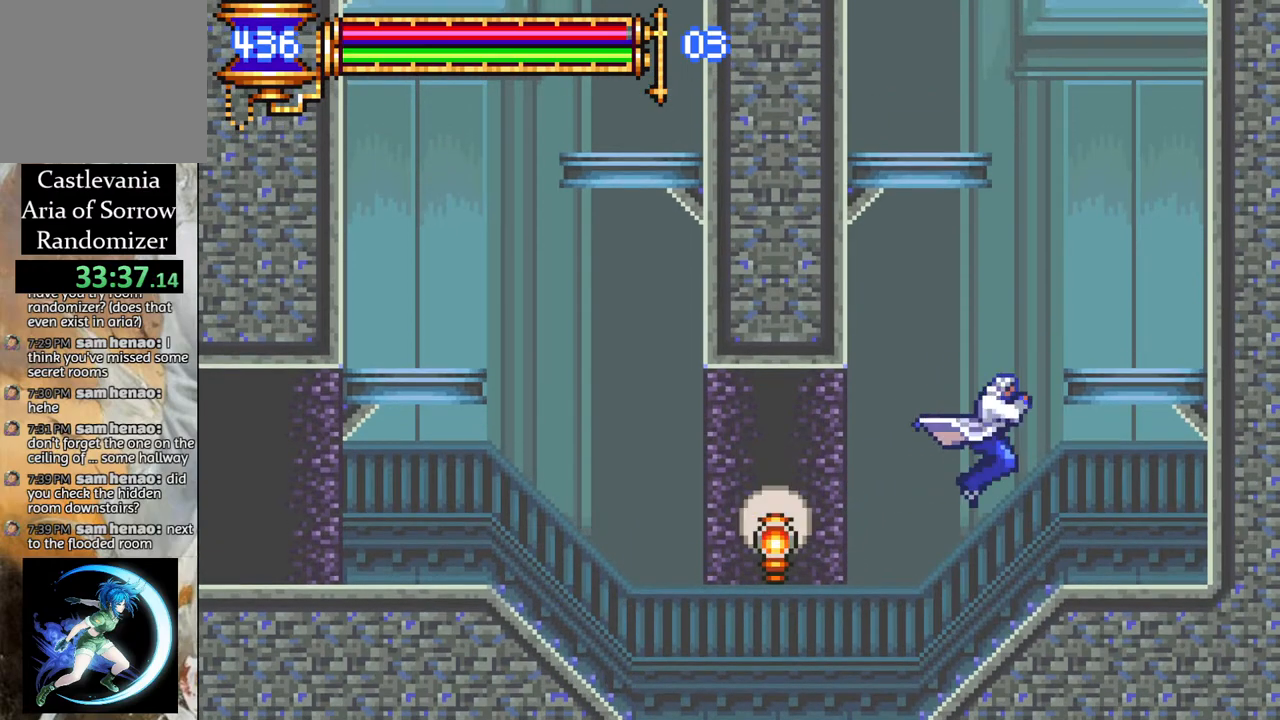
{"buttons": ["CROSS", "DPAD_LEFT"], "left_stick": "center", "right_stick": "center", "events": [[200, "CROSS", "up"], [300, "DPAD_RIGHT", "up"], [450, "DPAD_LEFT", "down"], [500, "CROSS", "down"]]}
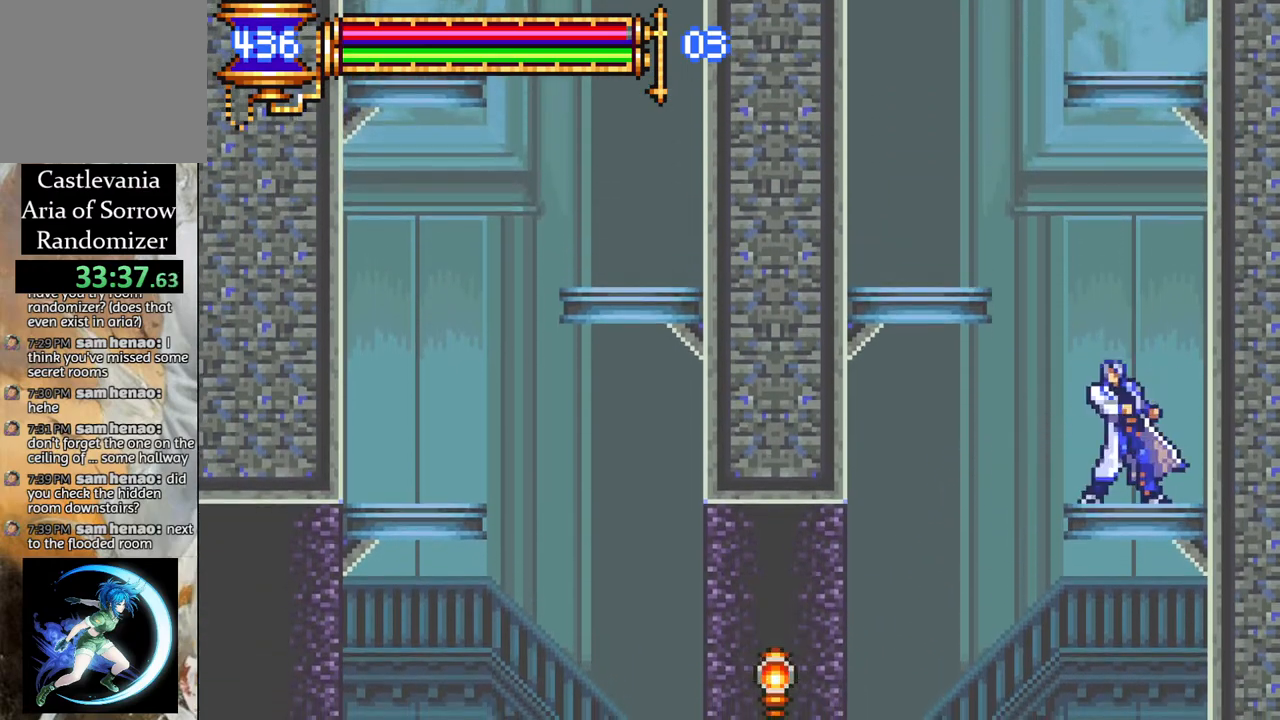
{"buttons": [], "left_stick": "center", "right_stick": "center", "events": [[283, "CROSS", "up"], [333, "CROSS", "down"], [400, "CROSS", "up"], [417, "DPAD_LEFT", "up"]]}
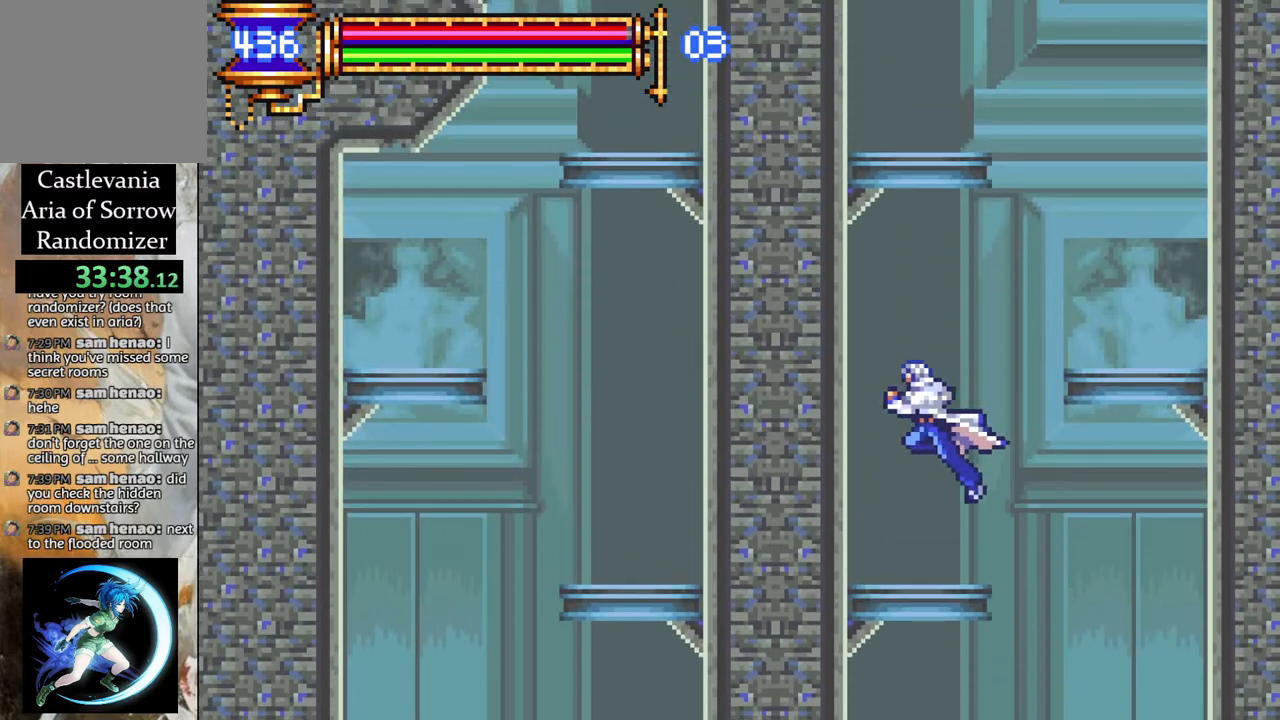
{"buttons": ["CROSS"], "left_stick": "center", "right_stick": "center", "events": [[133, "DPAD_RIGHT", "down"], [267, "CROSS", "down"], [483, "DPAD_RIGHT", "up"]]}
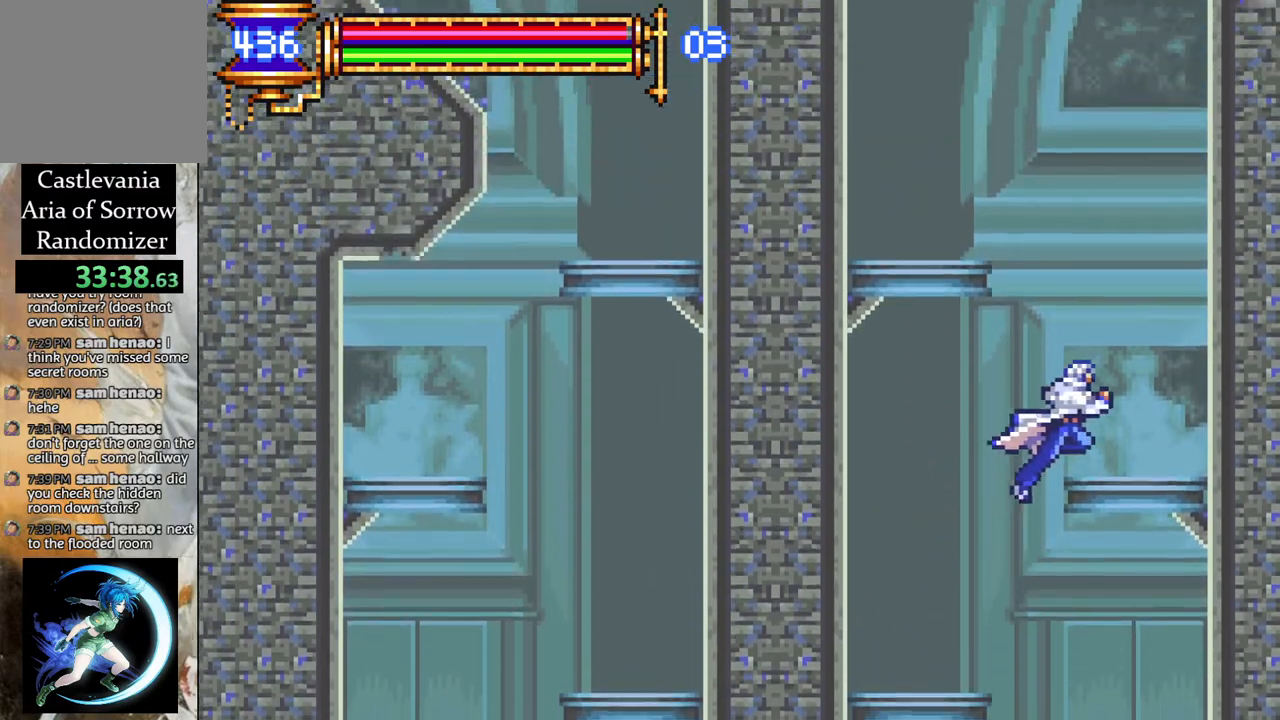
{"buttons": ["DPAD_LEFT"], "left_stick": "center", "right_stick": "center", "events": [[50, "DPAD_RIGHT", "down"], [117, "CROSS", "up"], [150, "CROSS", "down"], [217, "DPAD_RIGHT", "up"], [233, "CROSS", "up"], [483, "DPAD_LEFT", "down"]]}
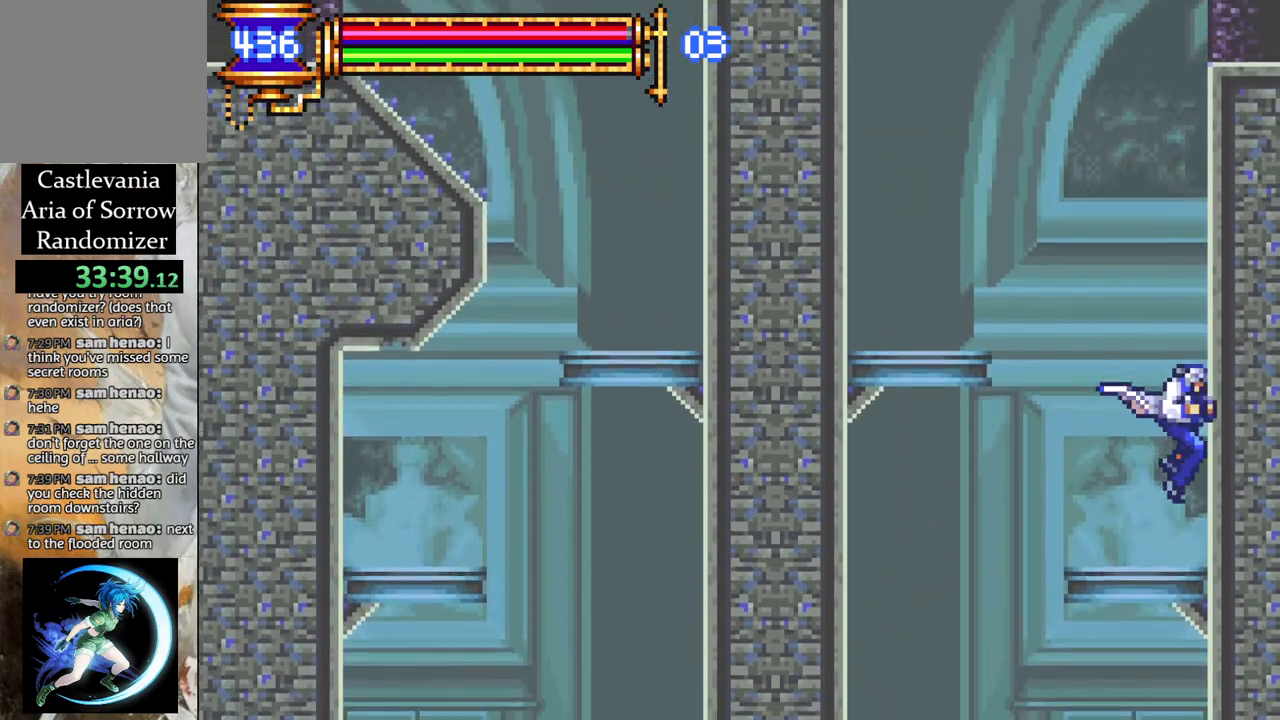
{"buttons": ["DPAD_LEFT"], "left_stick": "center", "right_stick": "center", "events": [[183, "CROSS", "down"], [350, "CROSS", "up"], [417, "CROSS", "down"], [483, "CROSS", "up"]]}
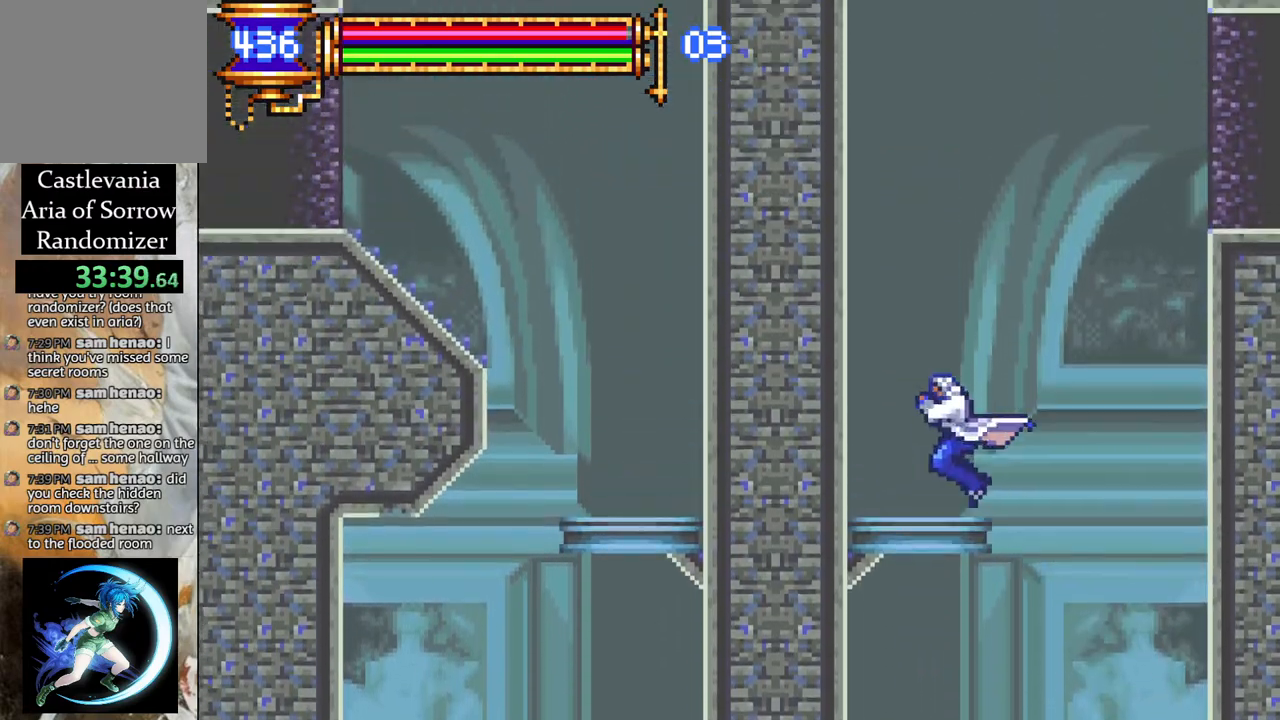
{"buttons": ["CROSS", "DPAD_RIGHT"], "left_stick": "center", "right_stick": "center", "events": [[83, "DPAD_LEFT", "up"], [283, "DPAD_RIGHT", "down"], [350, "CROSS", "down"]]}
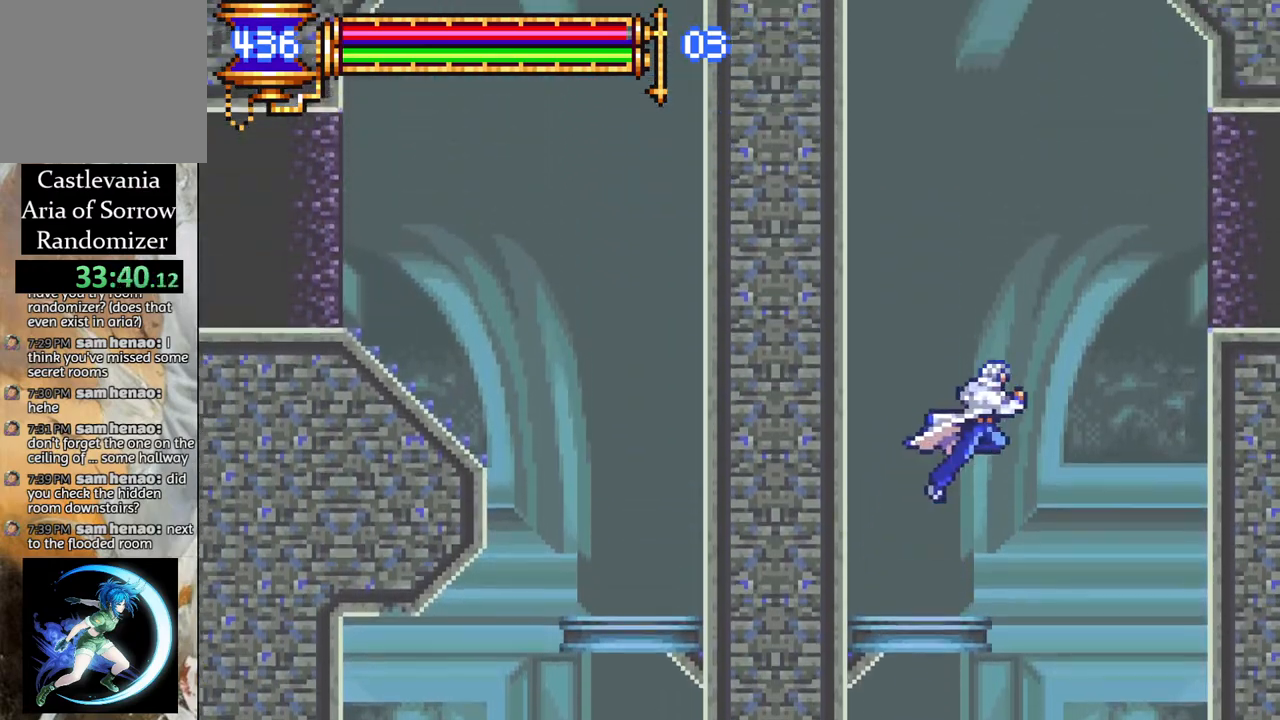
{"buttons": ["DPAD_RIGHT"], "left_stick": "center", "right_stick": "center", "events": [[233, "CROSS", "up"], [283, "CROSS", "down"], [400, "CROSS", "up"]]}
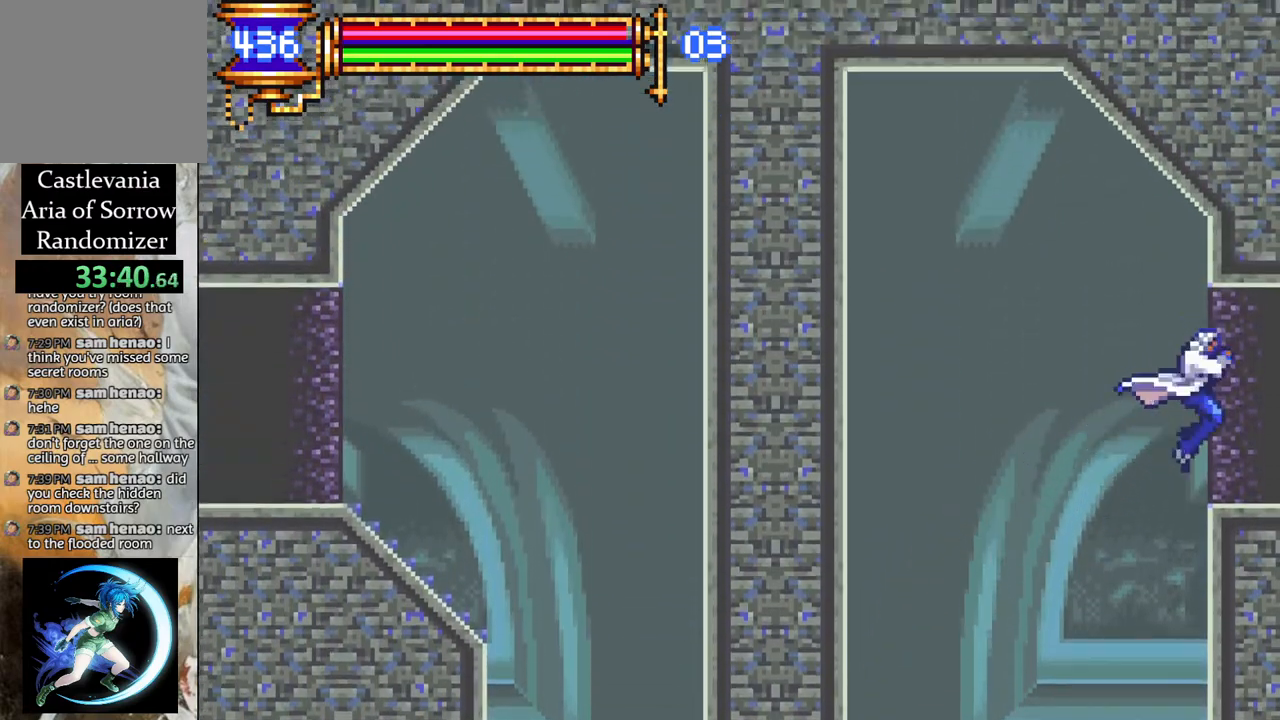
{"buttons": ["DPAD_RIGHT"], "left_stick": "center", "right_stick": "center", "events": []}
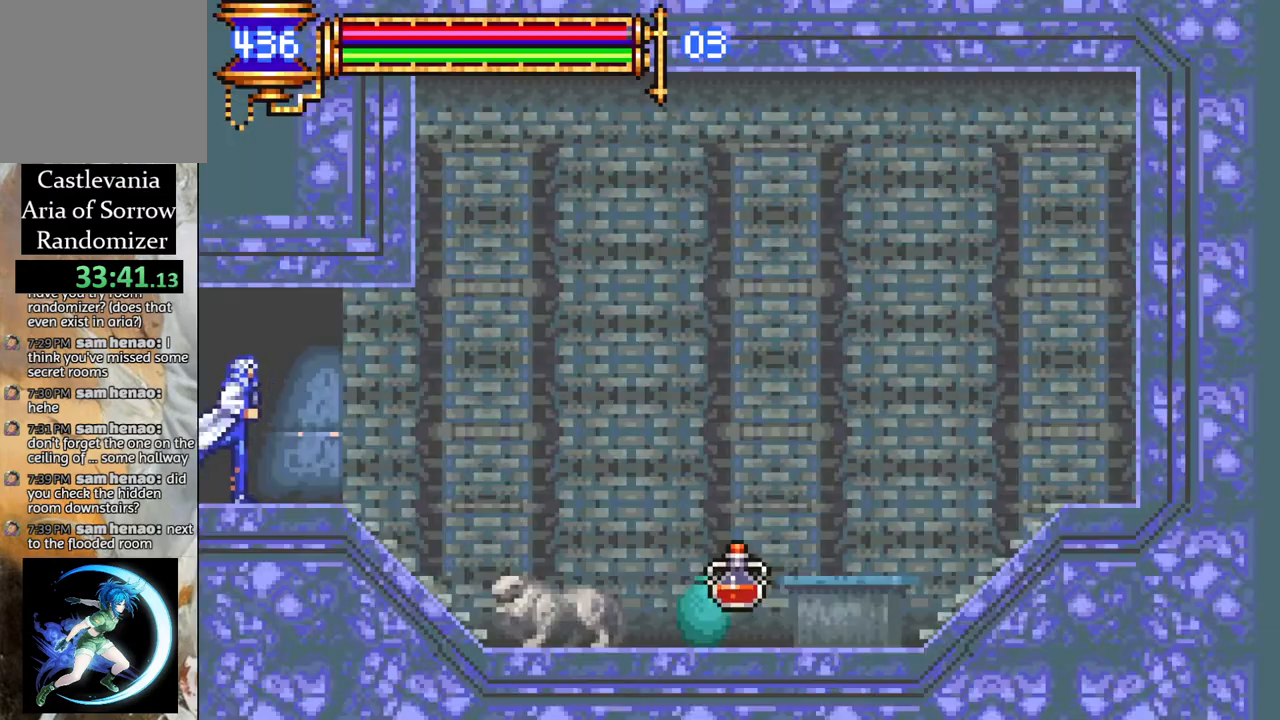
{"buttons": ["DPAD_RIGHT"], "left_stick": "center", "right_stick": "center", "events": []}
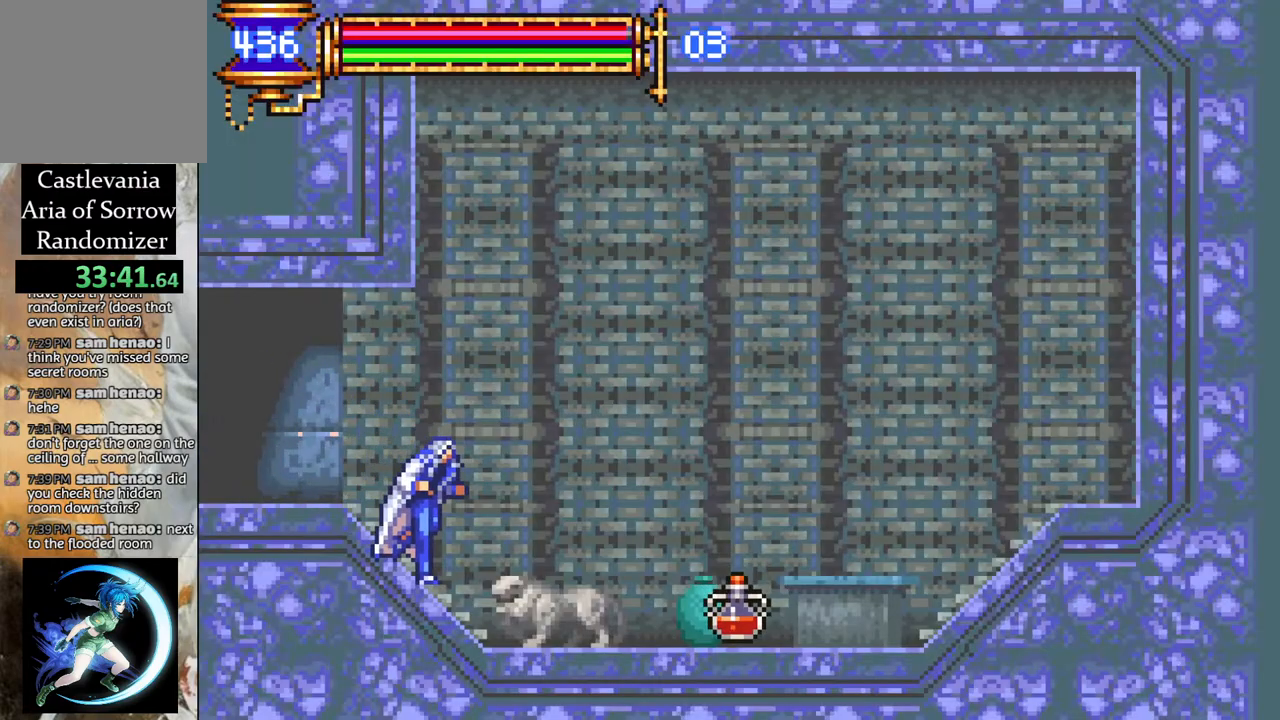
{"buttons": ["DPAD_RIGHT"], "left_stick": "center", "right_stick": "center", "events": []}
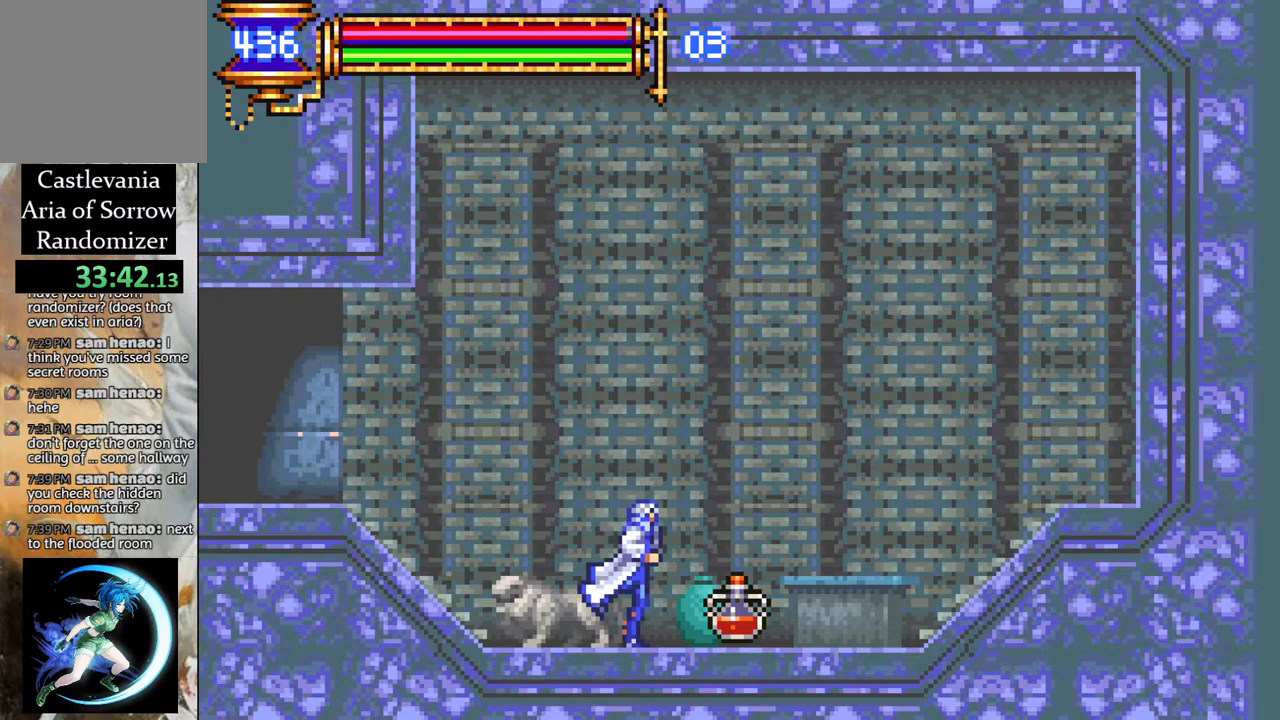
{"buttons": ["CROSS", "DPAD_LEFT"], "left_stick": "center", "right_stick": "center", "events": [[217, "DPAD_RIGHT", "up"], [283, "DPAD_LEFT", "down"], [317, "CROSS", "down"]]}
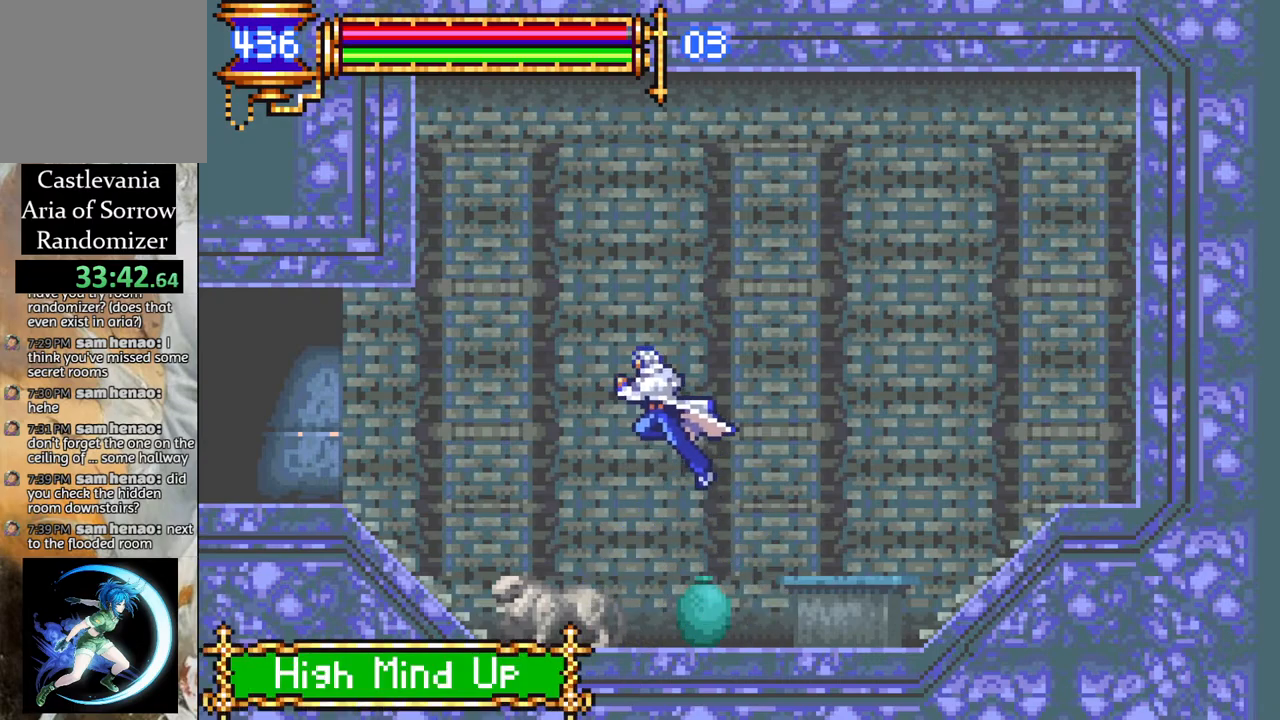
{"buttons": ["DPAD_LEFT"], "left_stick": "center", "right_stick": "center", "events": [[333, "CROSS", "up"]]}
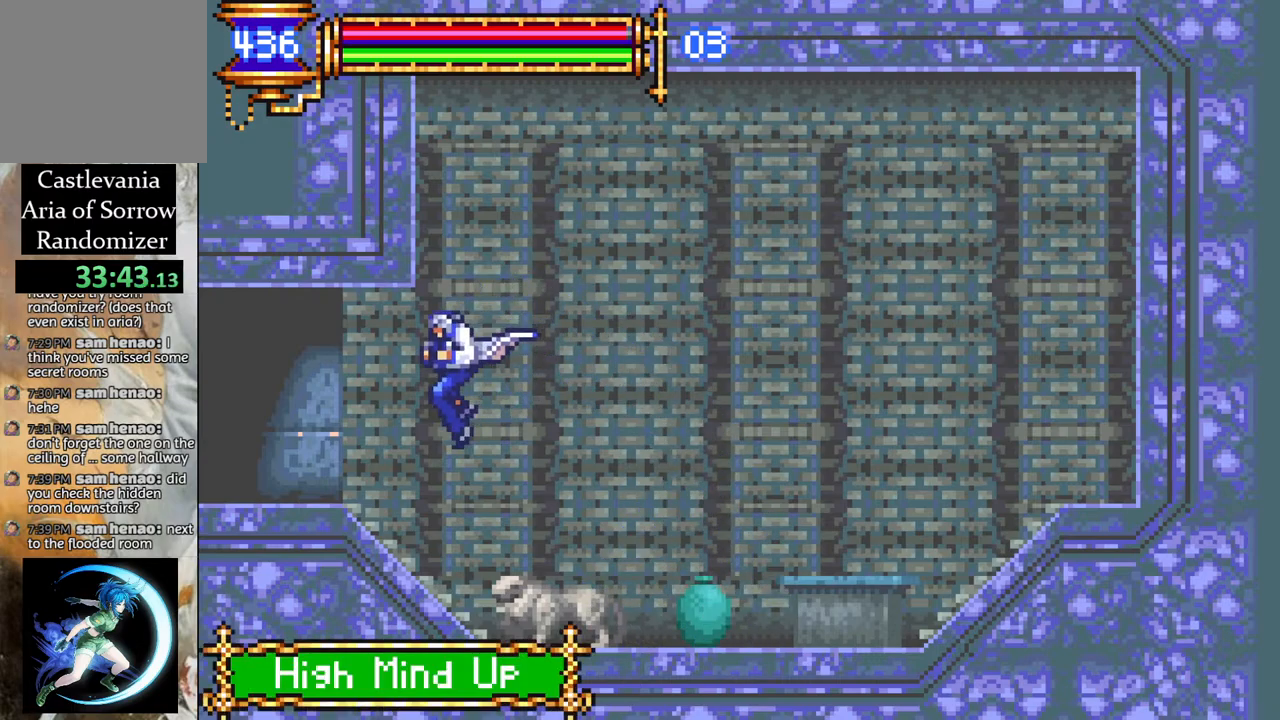
{"buttons": ["DPAD_LEFT"], "left_stick": "center", "right_stick": "center", "events": [[67, "CROSS", "down"], [100, "CROSS", "up"]]}
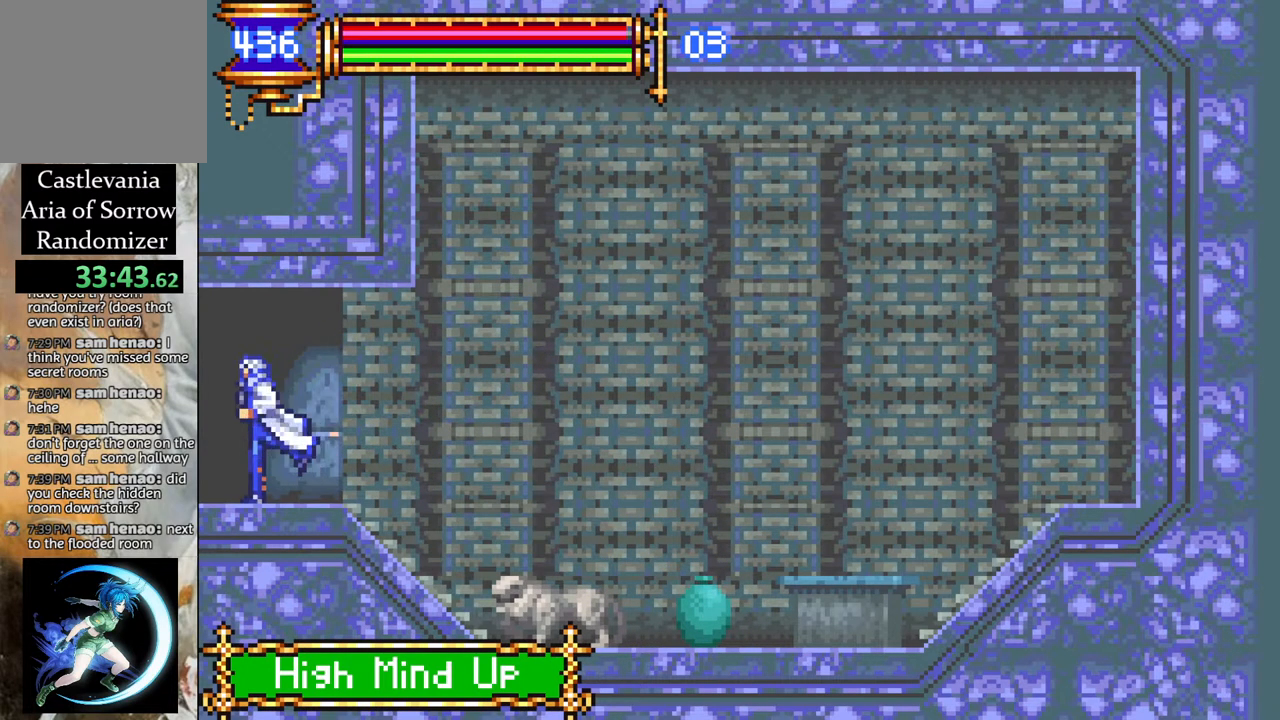
{"buttons": ["DPAD_LEFT"], "left_stick": "center", "right_stick": "center", "events": []}